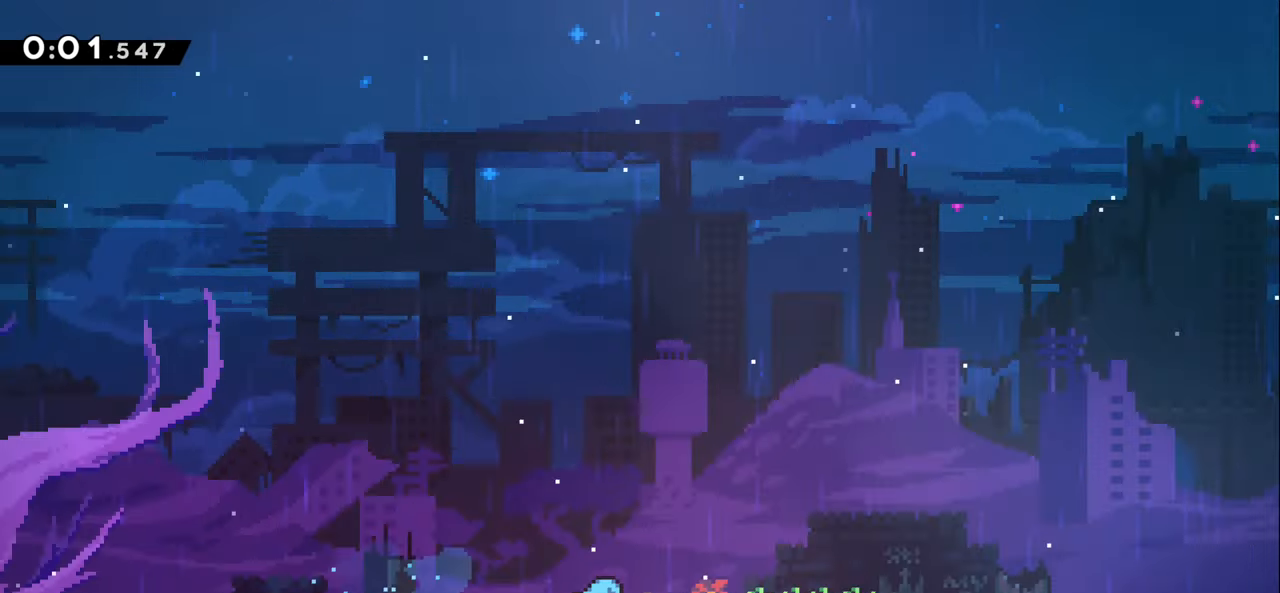
Gameplay with keyboard; each line is a JSON object with the keys held at the frame after it. "events" lists presses ("down") and releases ("up") of "dash", "demo", "down", "grab", "jump1", "jump2", "left", "right" and "up" between this image and that frame as [ms after this image, input, new state], when the widget could be followed in between. No other keys are recorded. Mouse input is not recorded. Key names are as the overlay labels them; some are game actions (e.g. jump) rather than physical keys.
{"keys": [], "events": []}
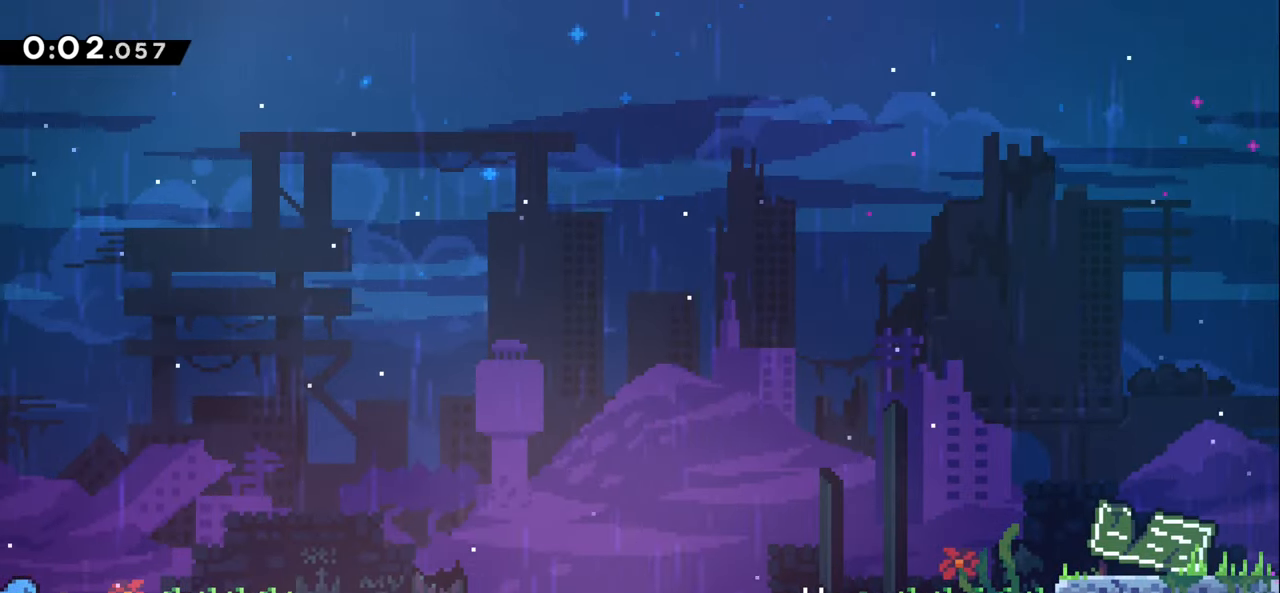
{"keys": ["right"], "events": [[33, "right", "down"], [167, "jump1", "down"], [300, "jump1", "up"]]}
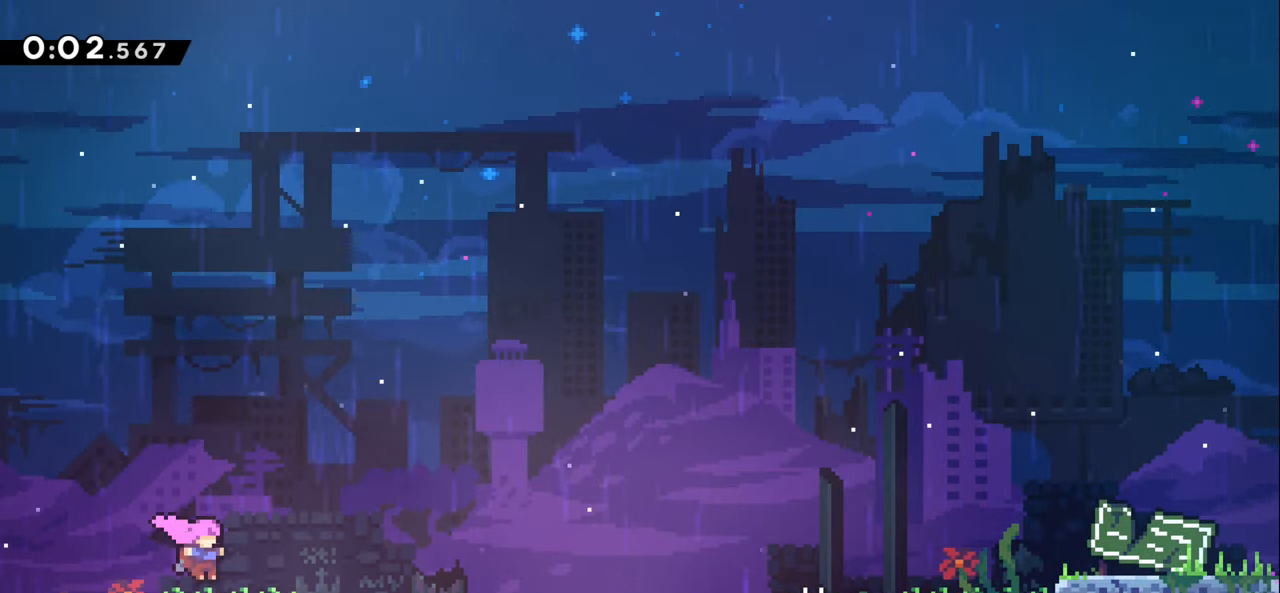
{"keys": ["dash", "down", "right"], "events": [[50, "right", "up"], [467, "down", "down"], [467, "right", "down"], [483, "dash", "down"]]}
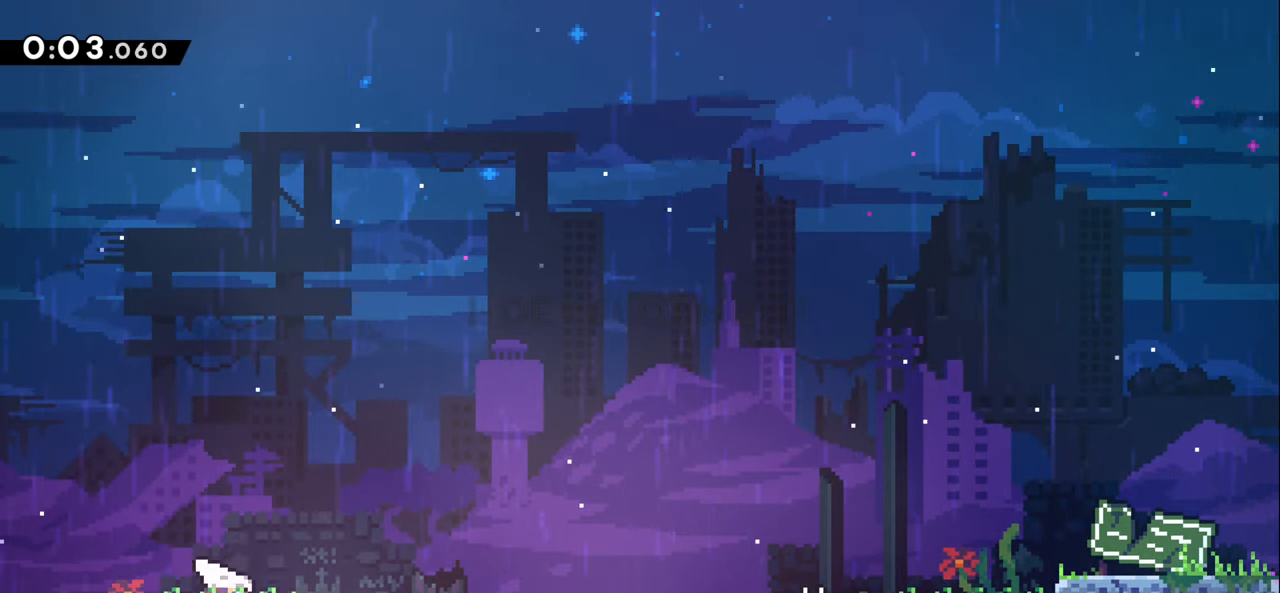
{"keys": ["jump1", "right"], "events": [[133, "down", "up"], [150, "dash", "up"], [167, "jump1", "down"]]}
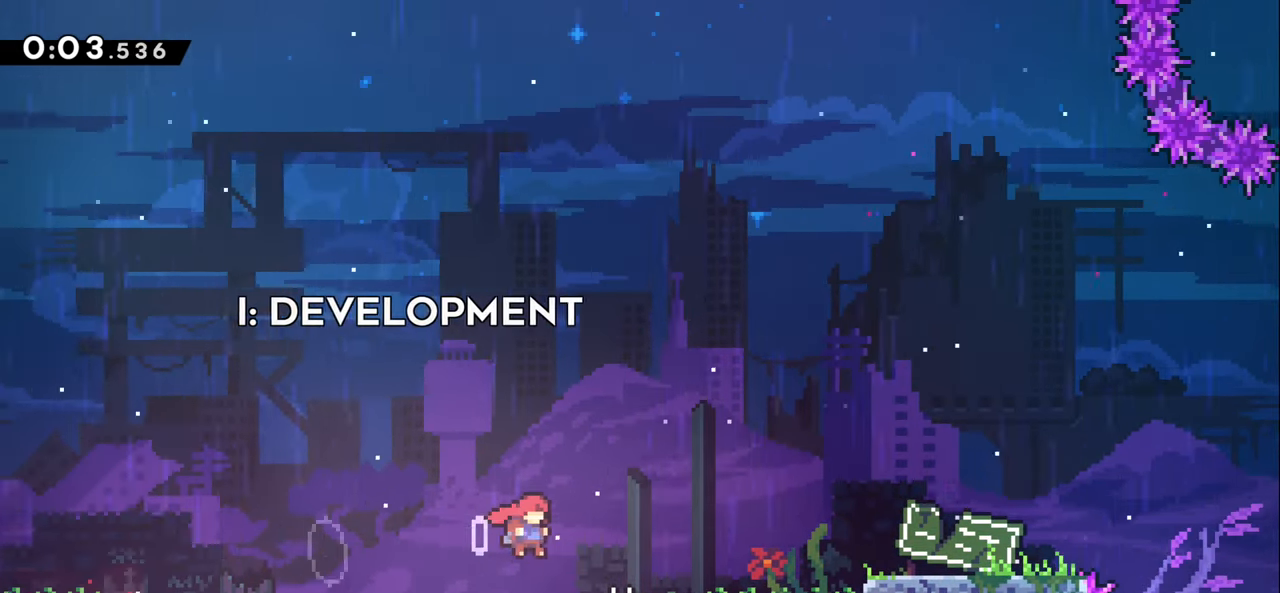
{"keys": [], "events": [[33, "dash", "down"], [183, "jump1", "up"], [250, "dash", "up"], [267, "right", "up"]]}
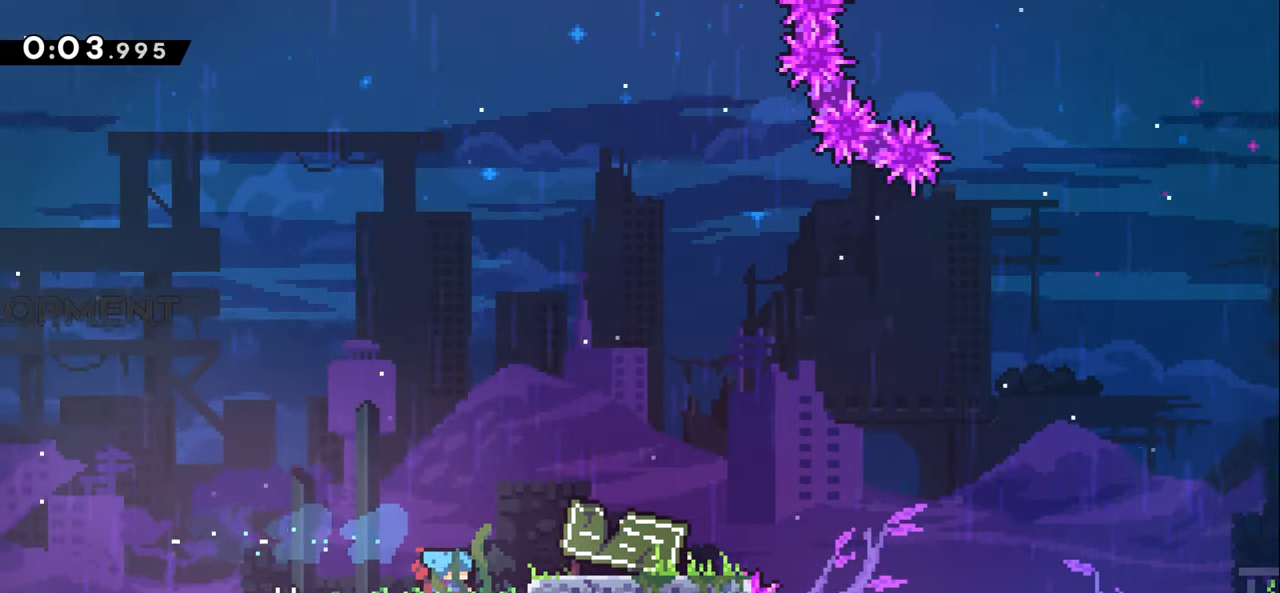
{"keys": ["jump1", "left"], "events": [[350, "left", "down"], [383, "jump1", "down"]]}
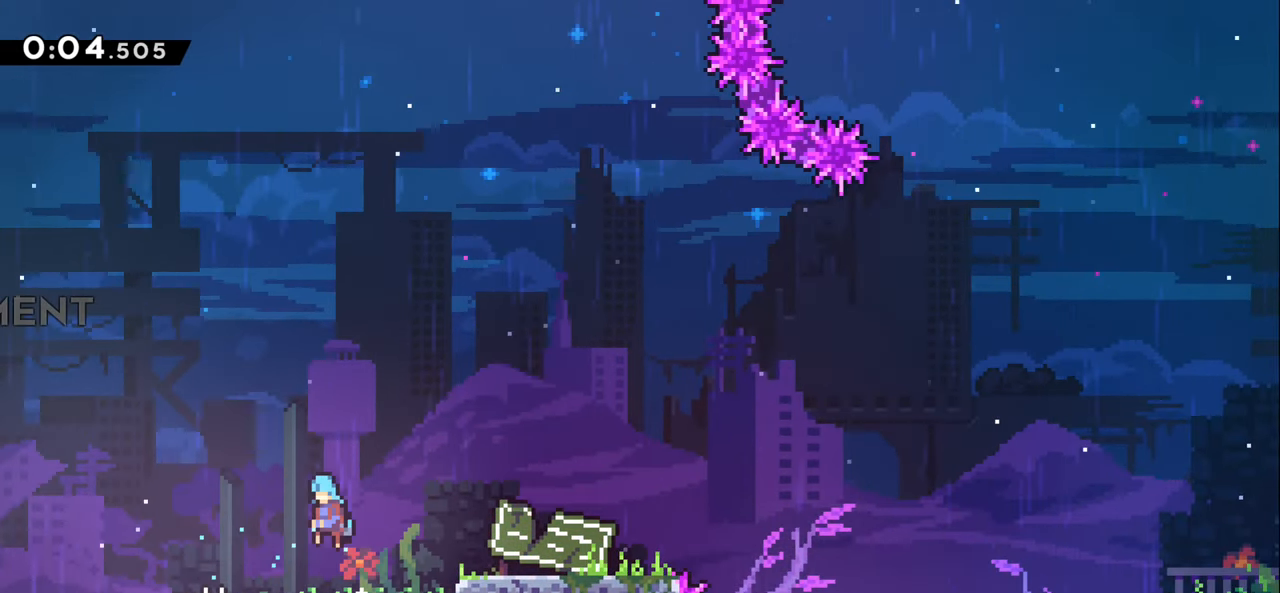
{"keys": ["jump1", "left"], "events": []}
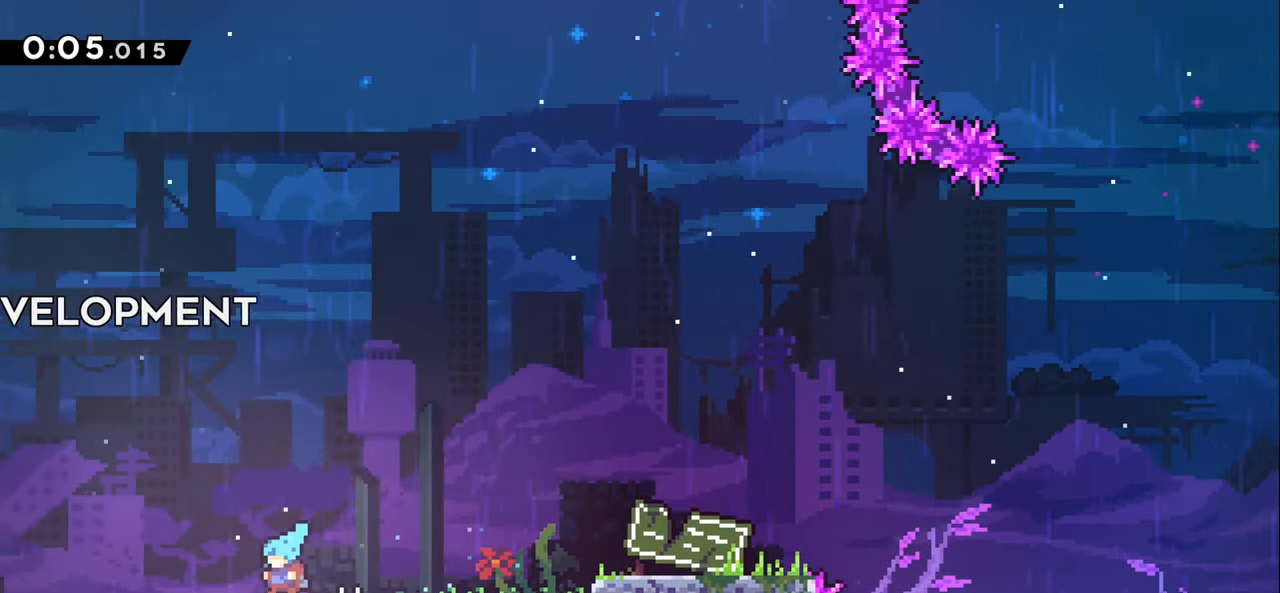
{"keys": [], "events": [[83, "jump1", "up"], [200, "left", "up"]]}
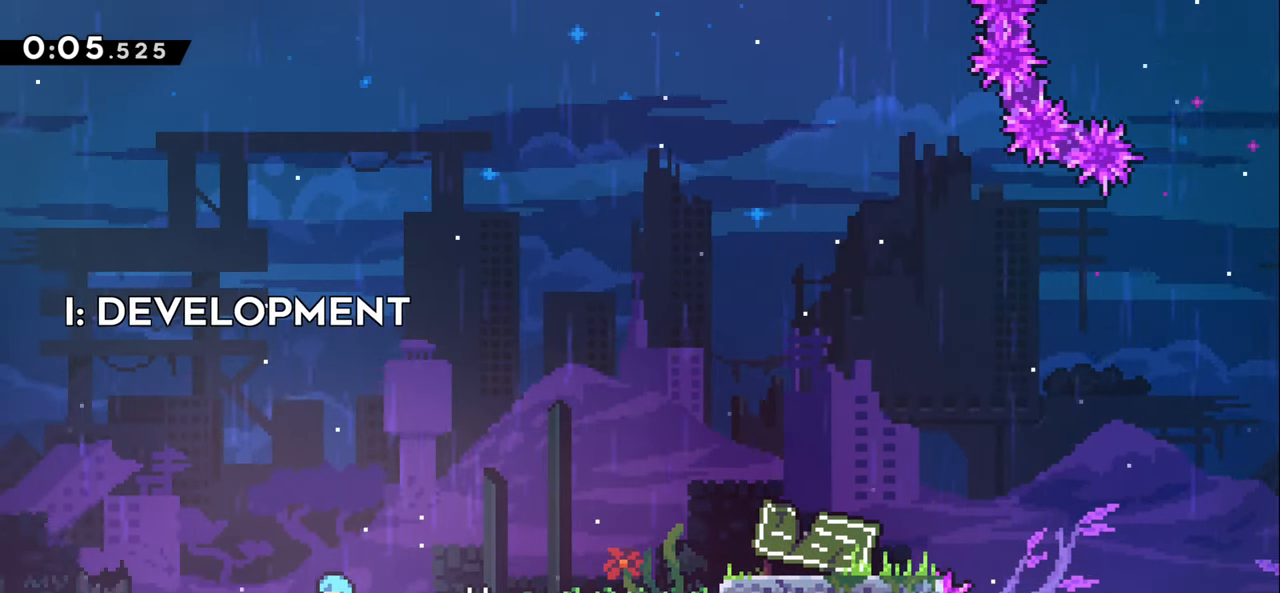
{"keys": [], "events": []}
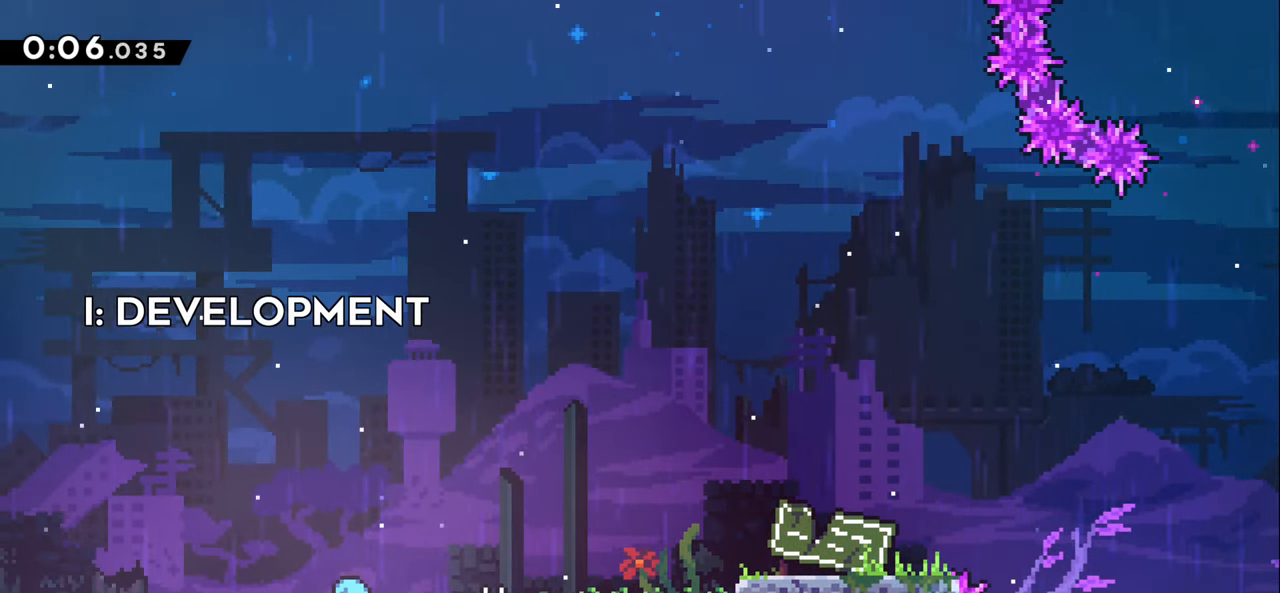
{"keys": ["grab", "jump1", "right", "up"], "events": [[100, "right", "down"], [117, "jump1", "down"], [417, "up", "down"], [467, "grab", "down"]]}
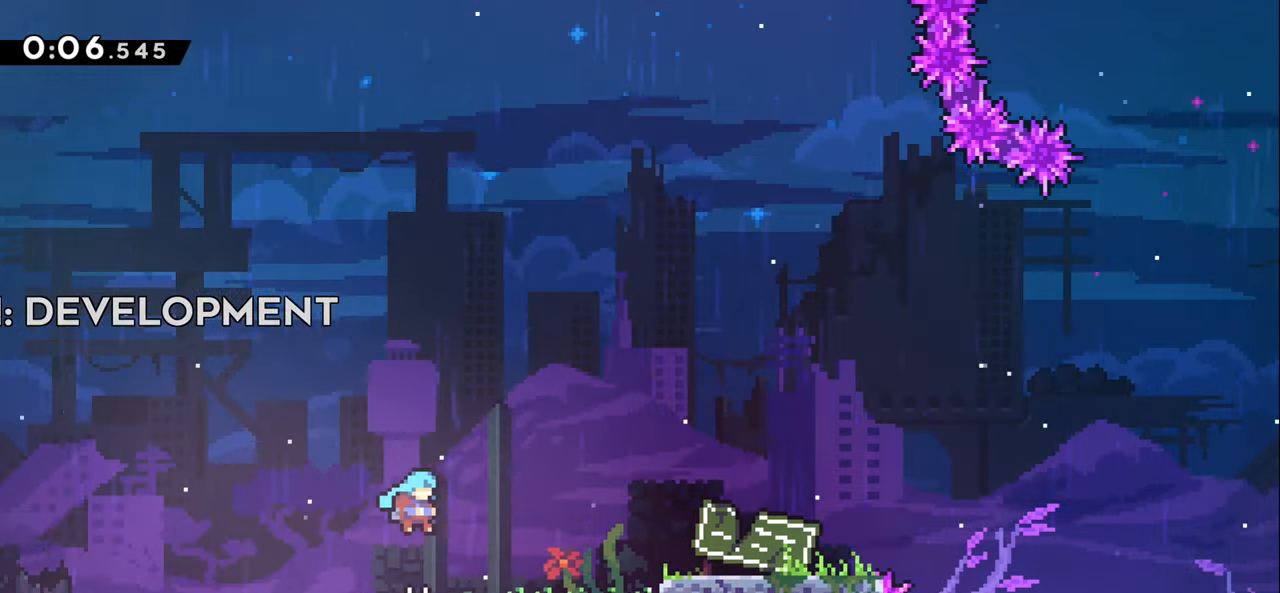
{"keys": ["right", "up"], "events": [[84, "jump1", "up"], [250, "jump1", "down"], [417, "jump1", "up"], [450, "grab", "up"]]}
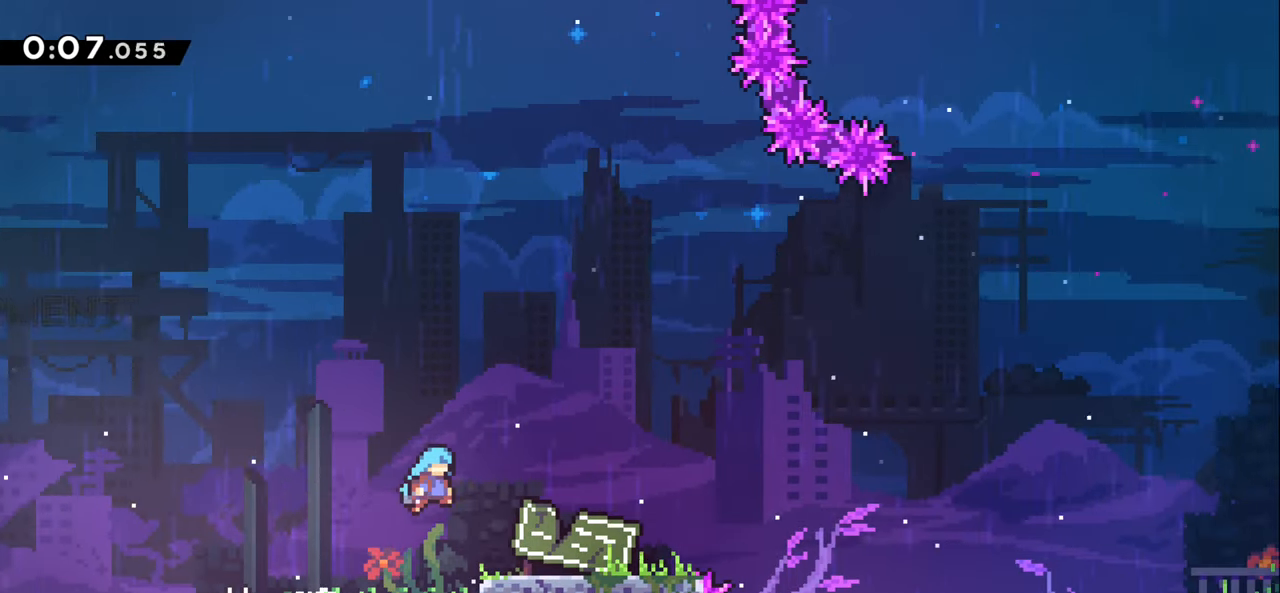
{"keys": ["right"], "events": [[17, "up", "up"], [217, "jump1", "down"], [334, "jump1", "up"]]}
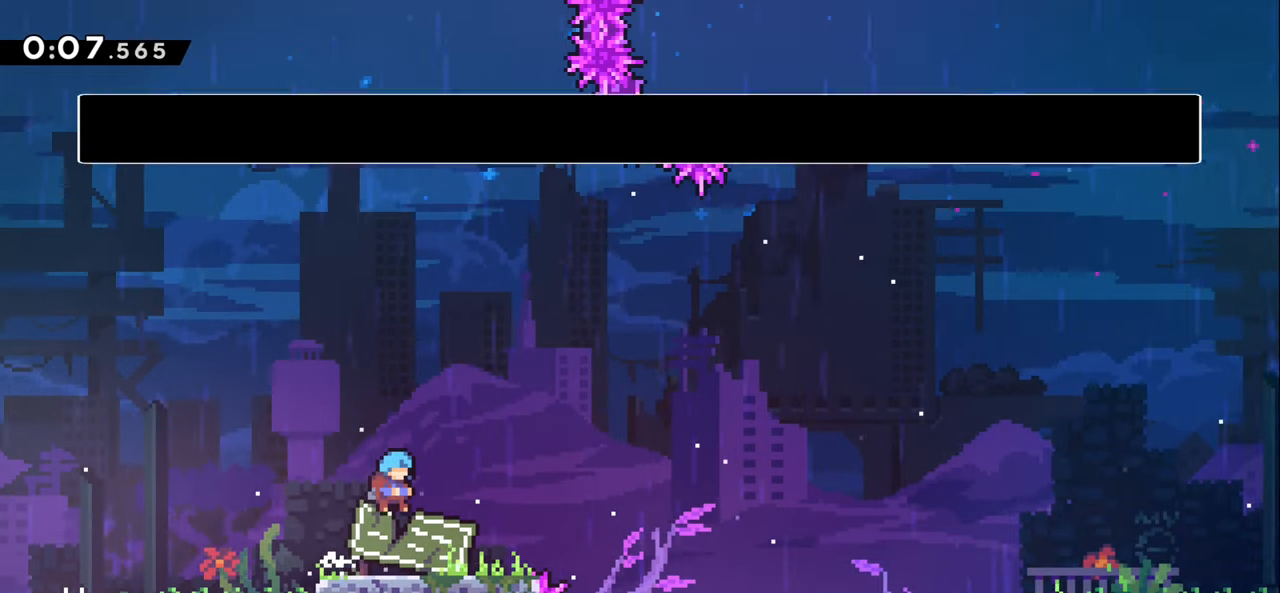
{"keys": [], "events": [[284, "right", "up"]]}
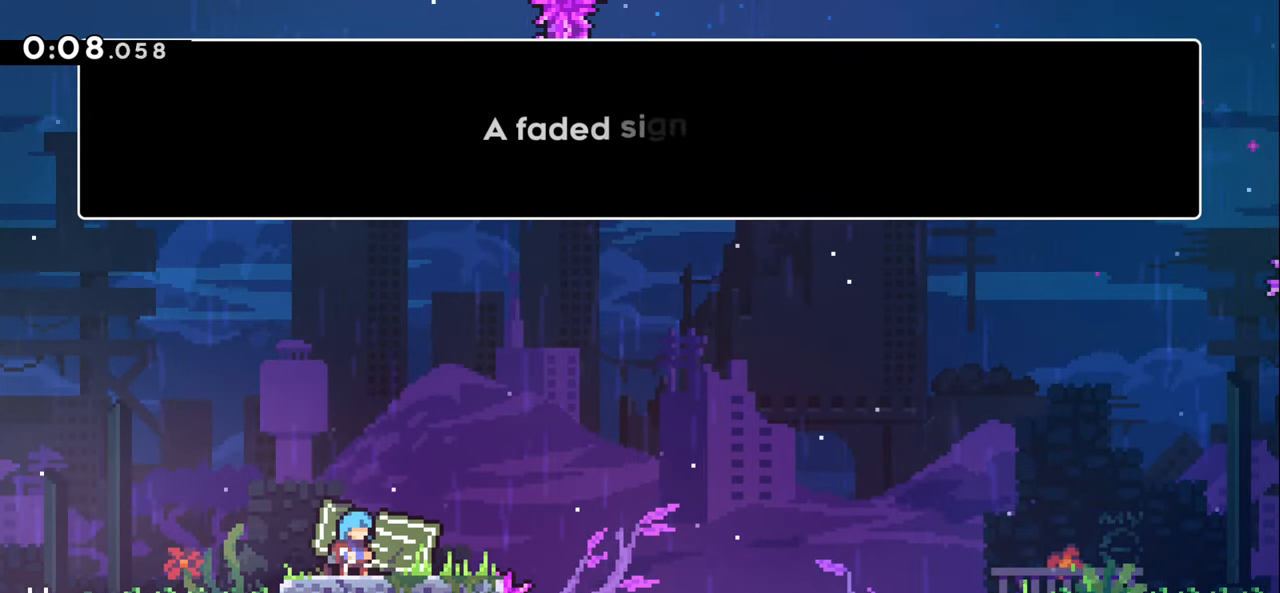
{"keys": [], "events": []}
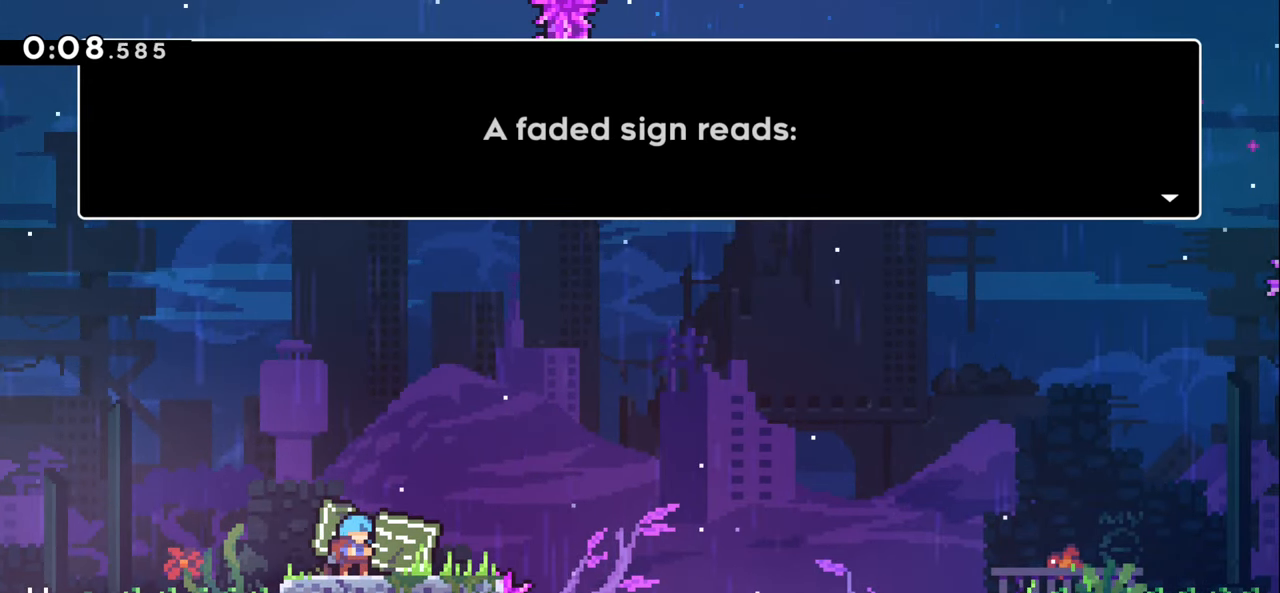
{"keys": [], "events": [[300, "jump1", "down"], [384, "jump1", "up"]]}
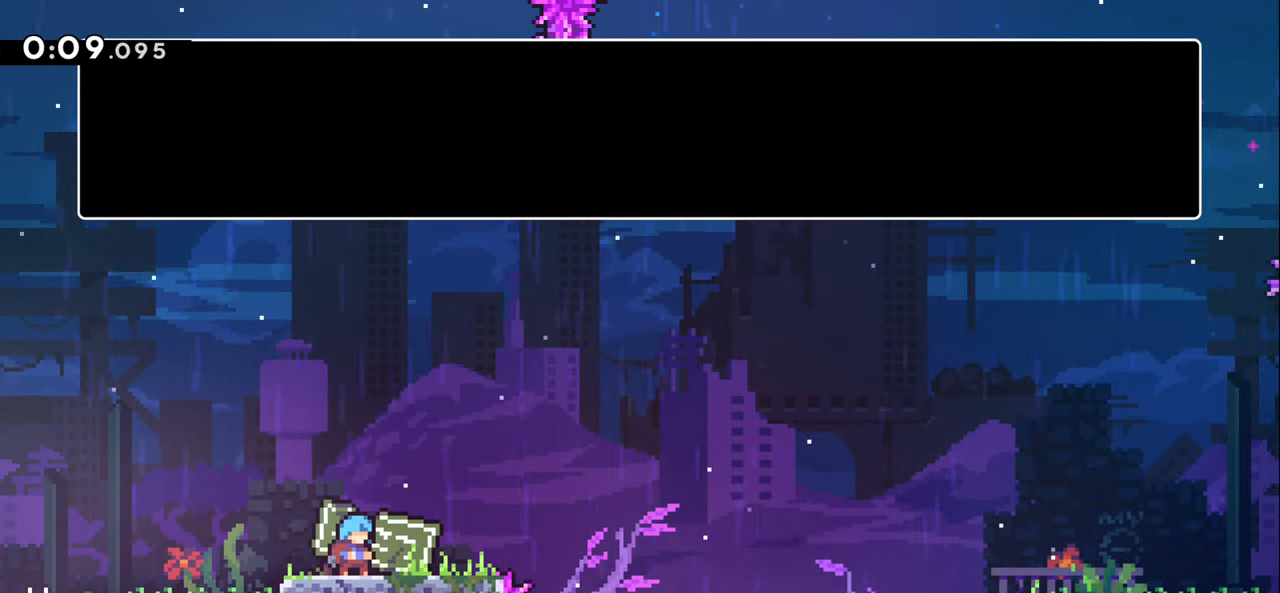
{"keys": [], "events": []}
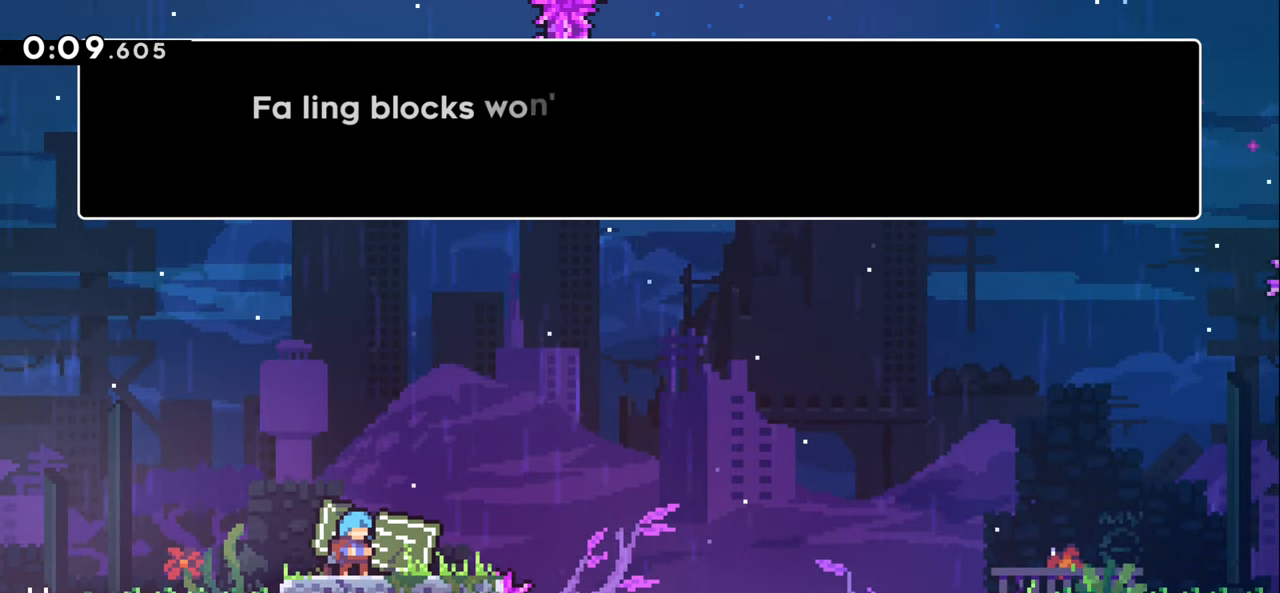
{"keys": [], "events": []}
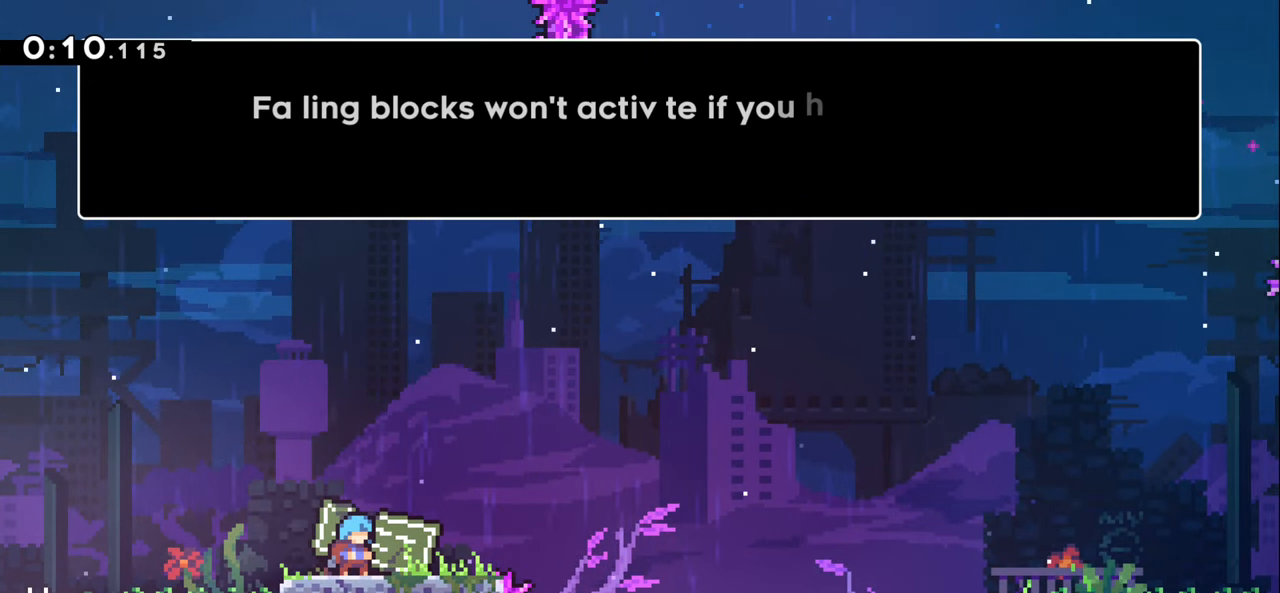
{"keys": [], "events": []}
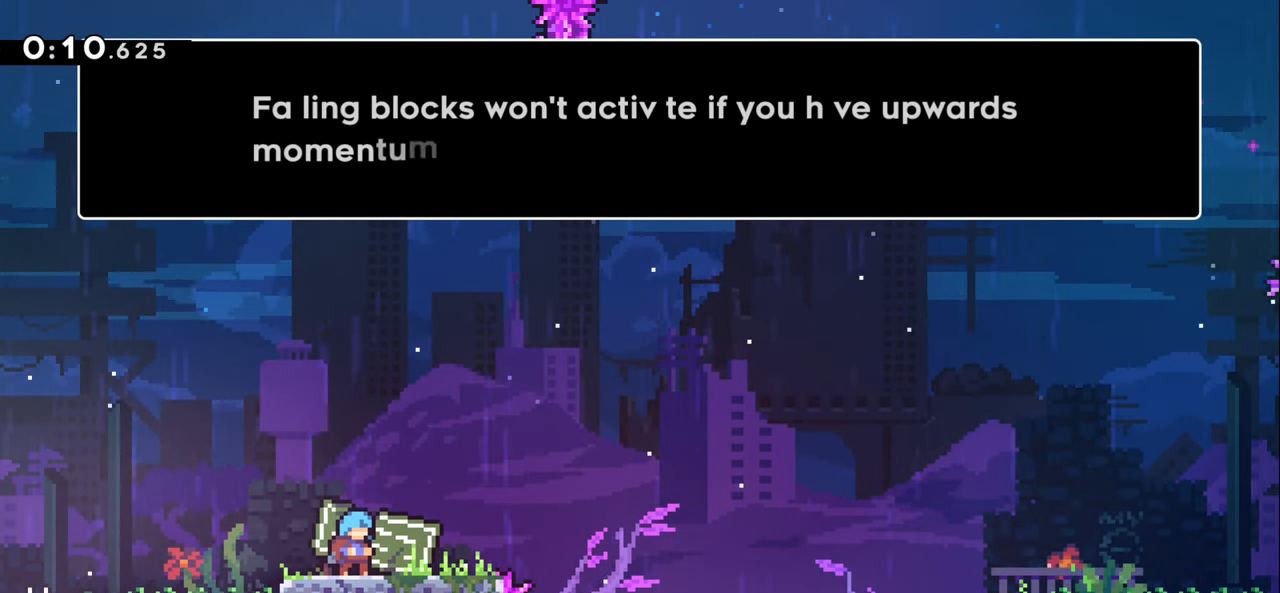
{"keys": [], "events": []}
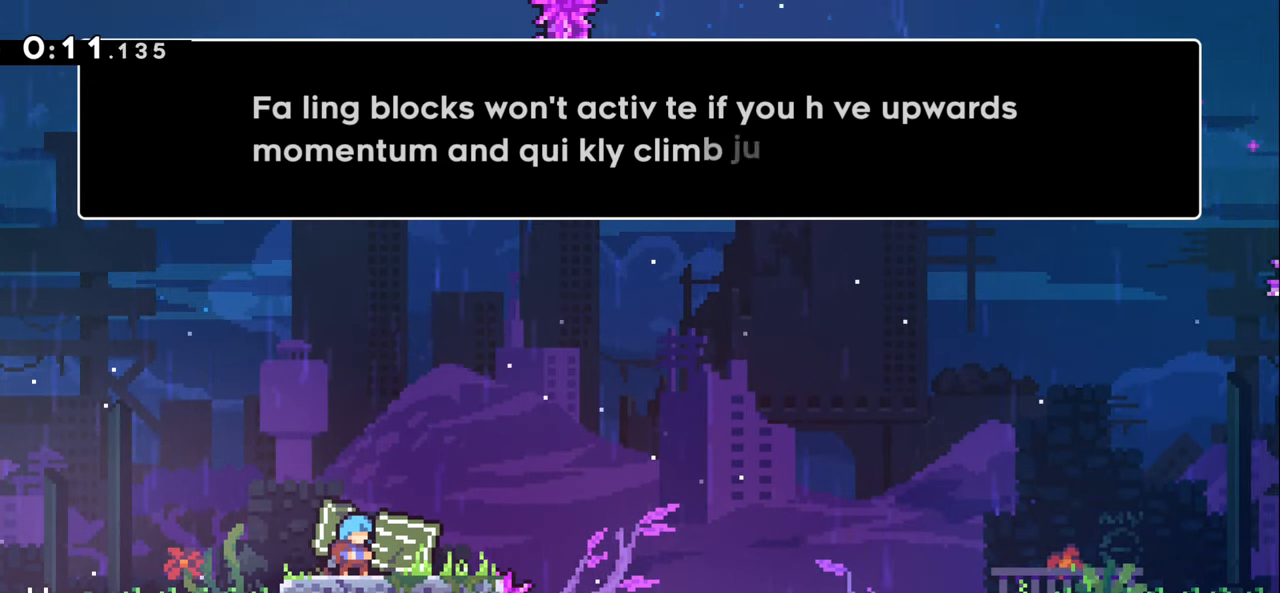
{"keys": [], "events": []}
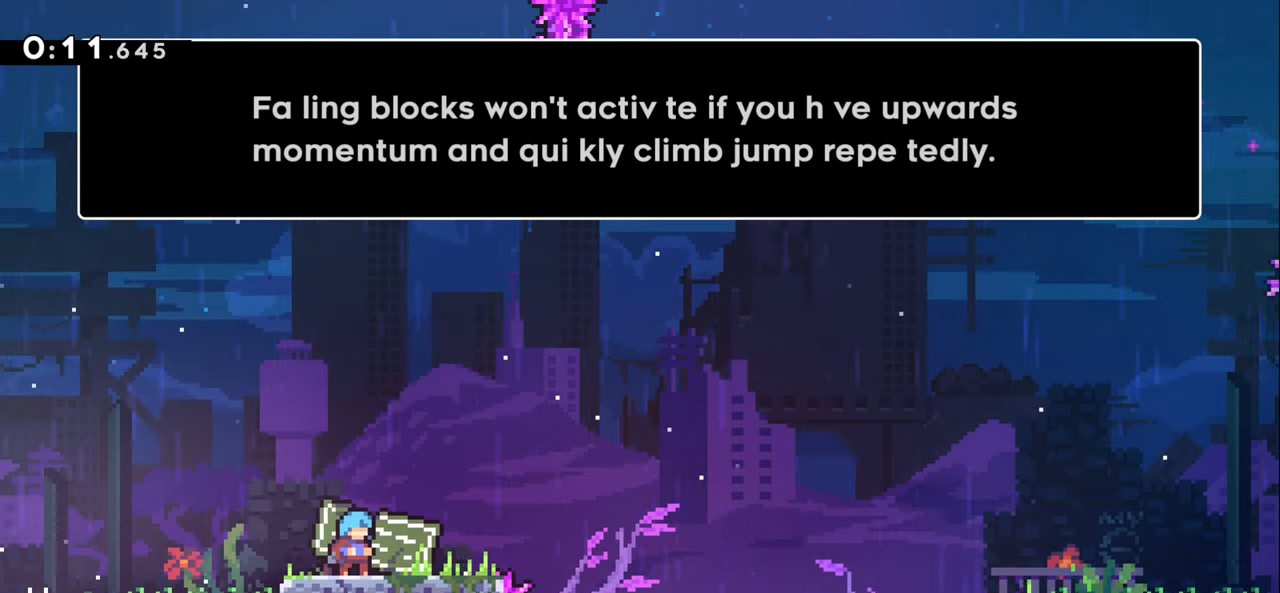
{"keys": [], "events": []}
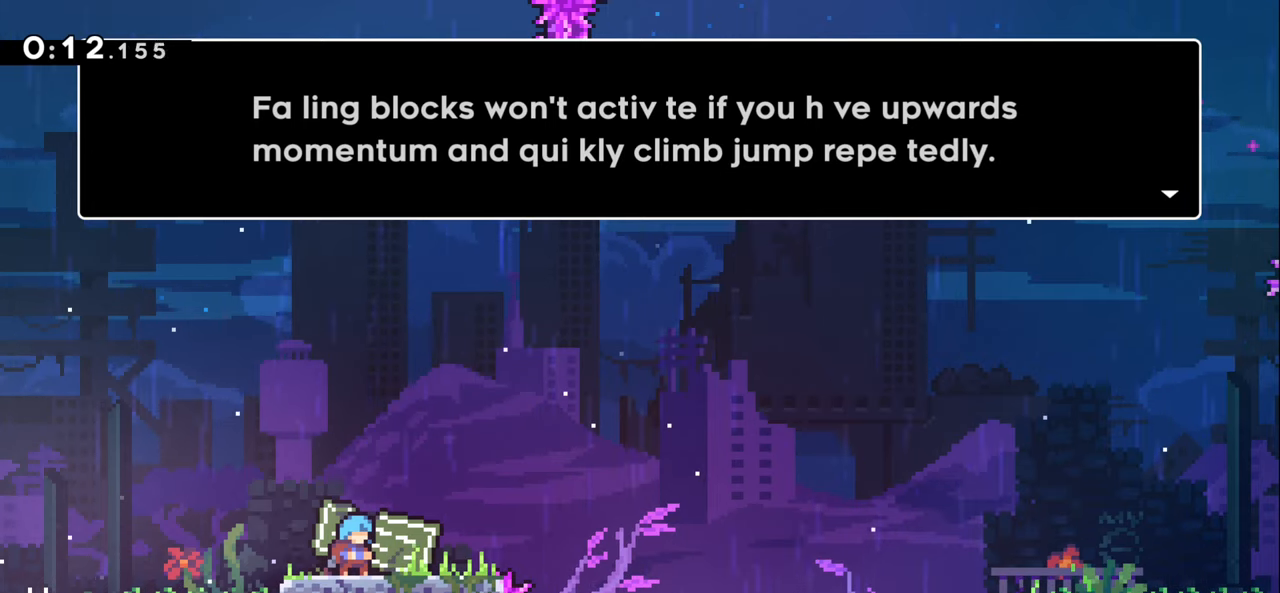
{"keys": [], "events": []}
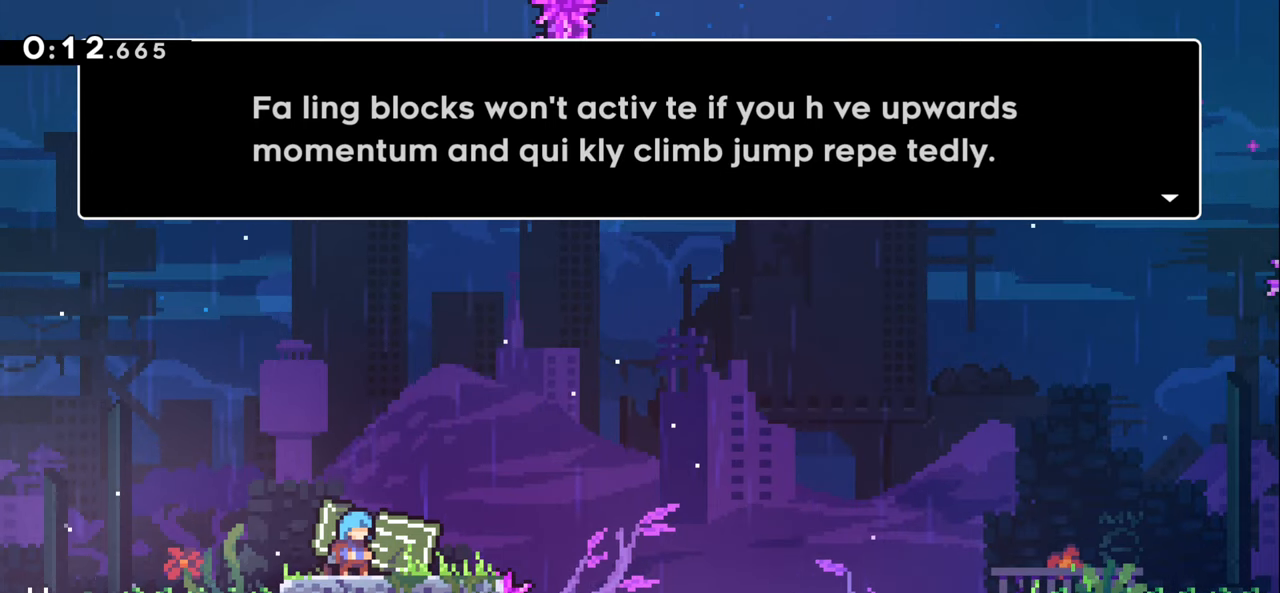
{"keys": [], "events": []}
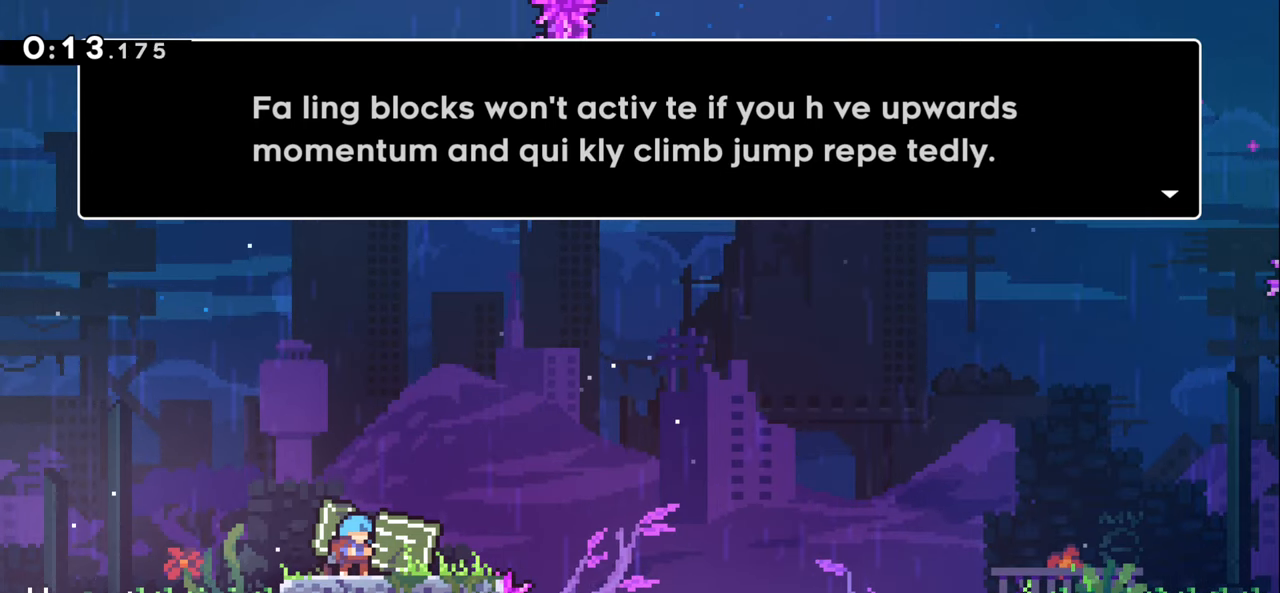
{"keys": [], "events": []}
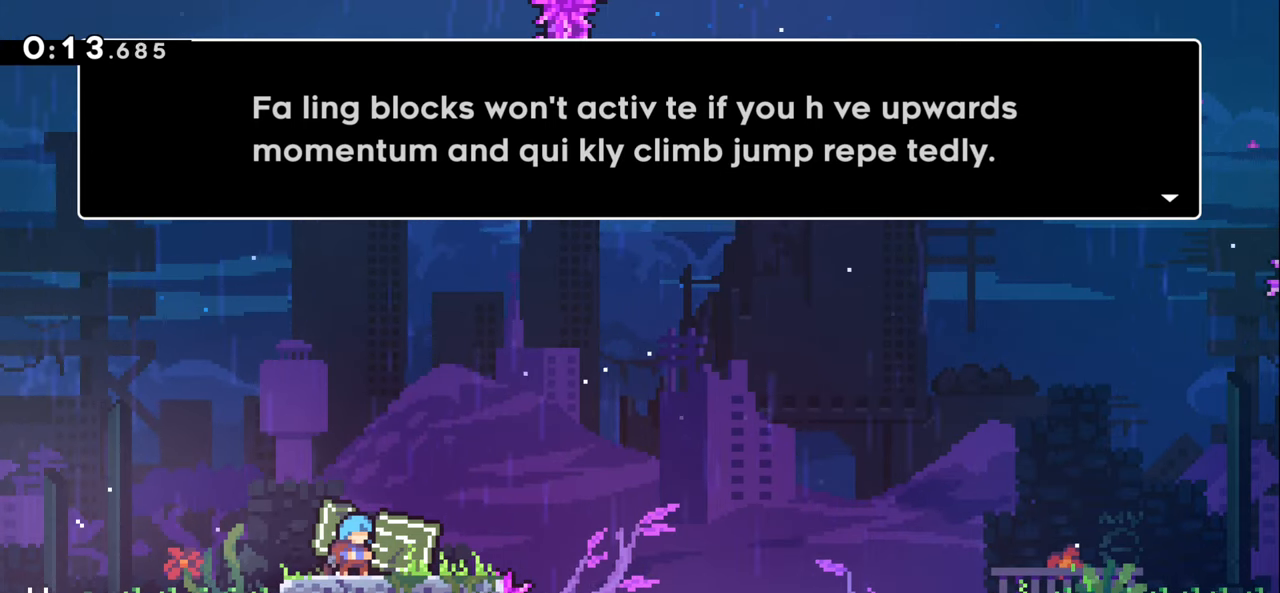
{"keys": [], "events": []}
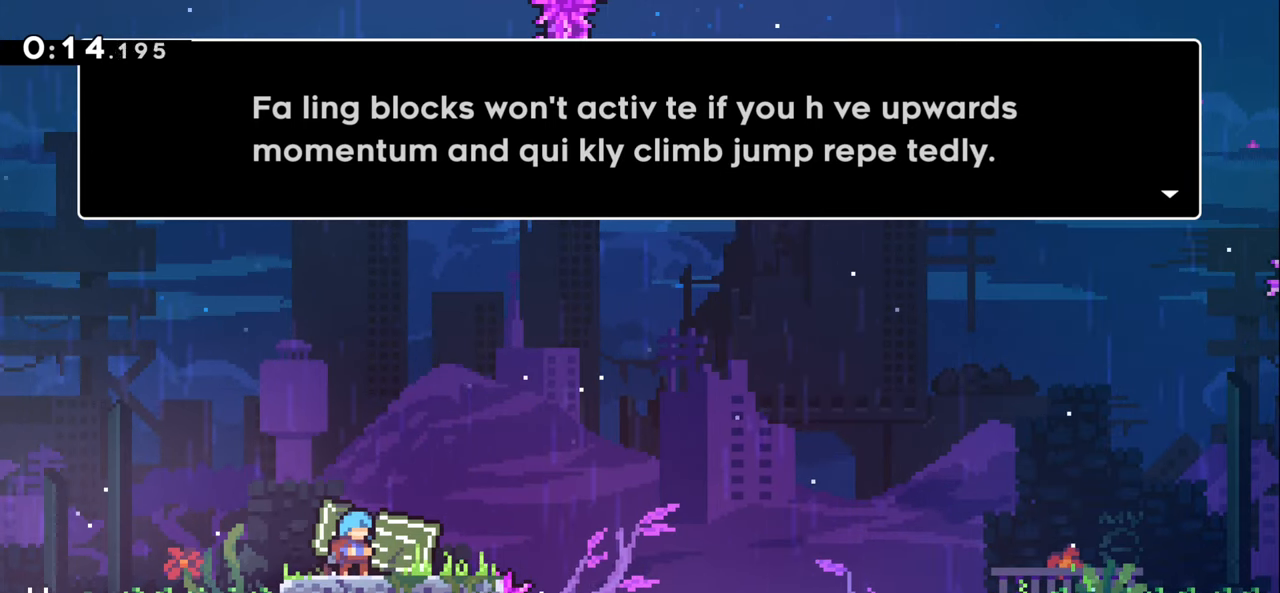
{"keys": ["jump1"], "events": [[366, "jump1", "down"]]}
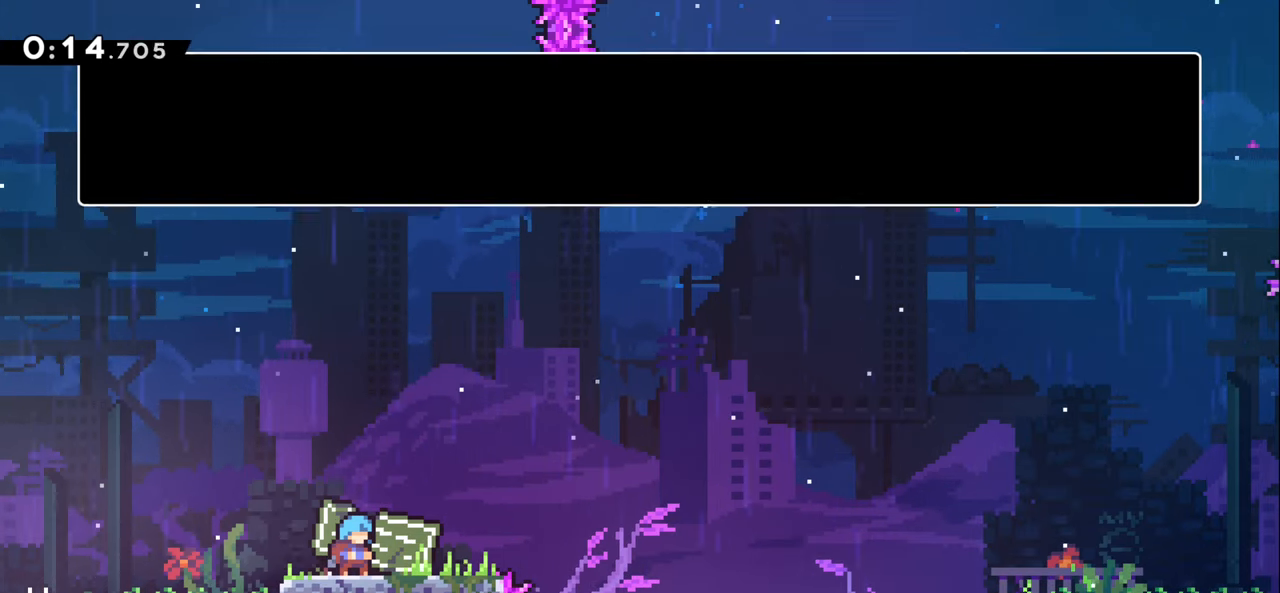
{"keys": [], "events": [[150, "jump1", "up"]]}
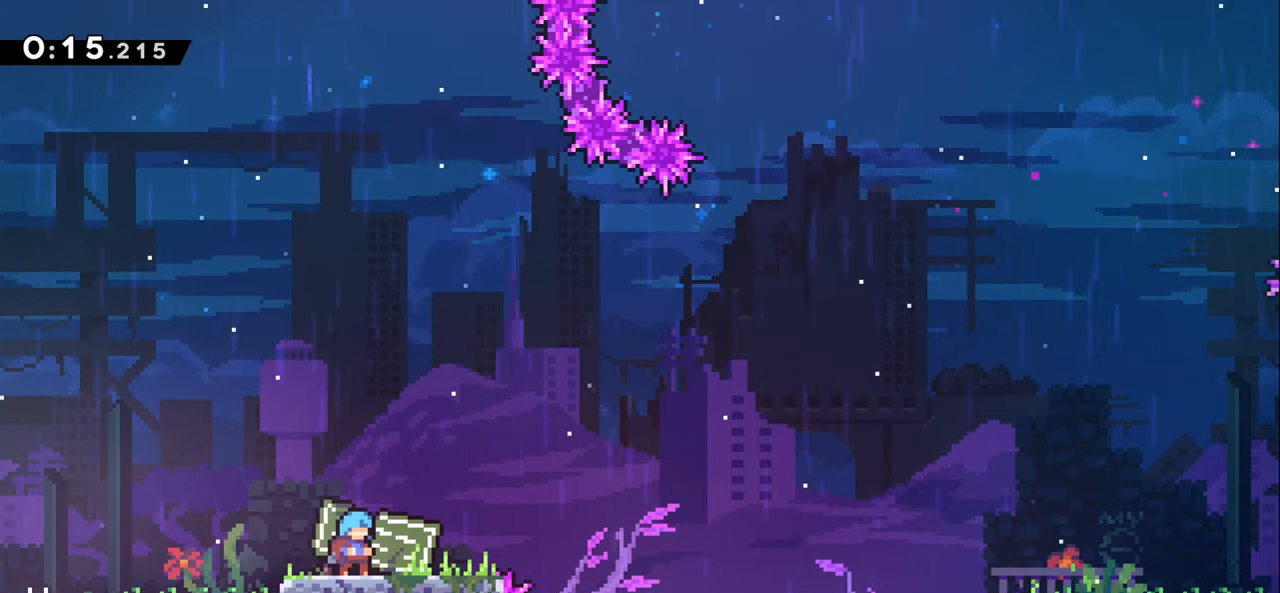
{"keys": [], "events": []}
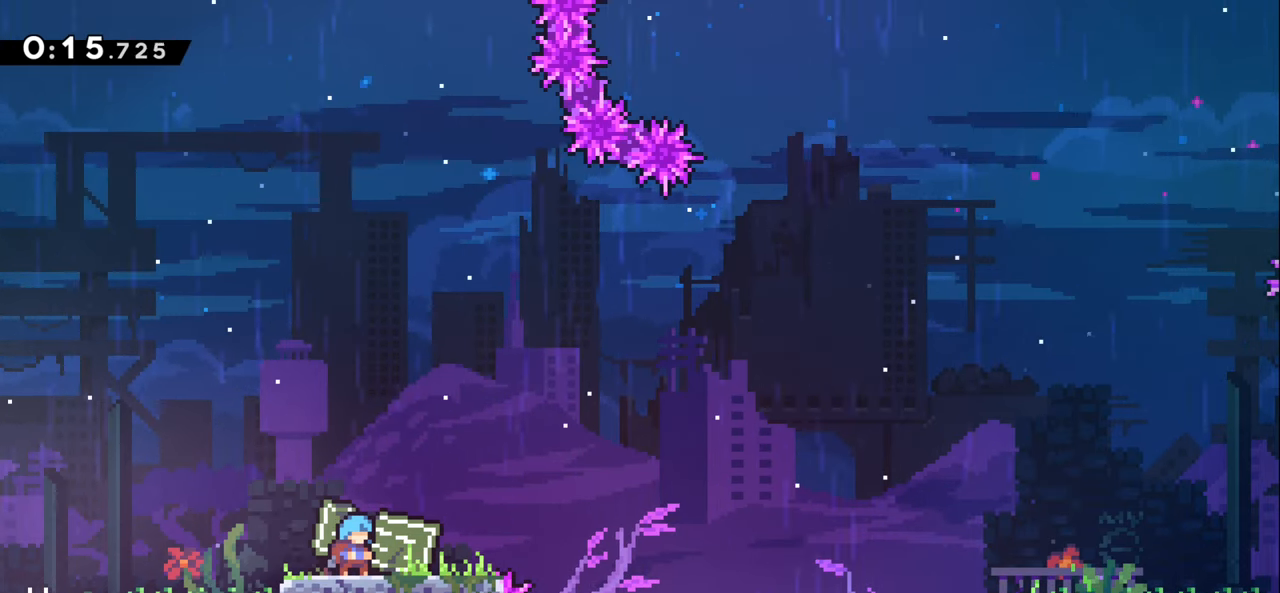
{"keys": ["right"], "events": [[183, "right", "down"]]}
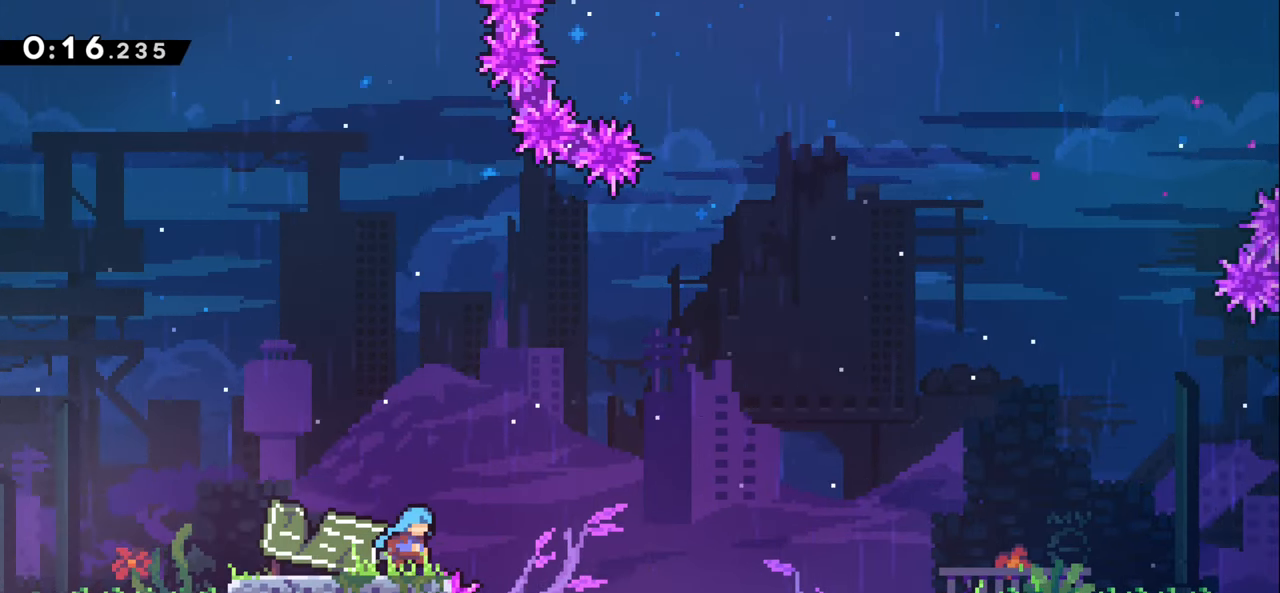
{"keys": ["jump1", "right"], "events": [[50, "jump1", "down"]]}
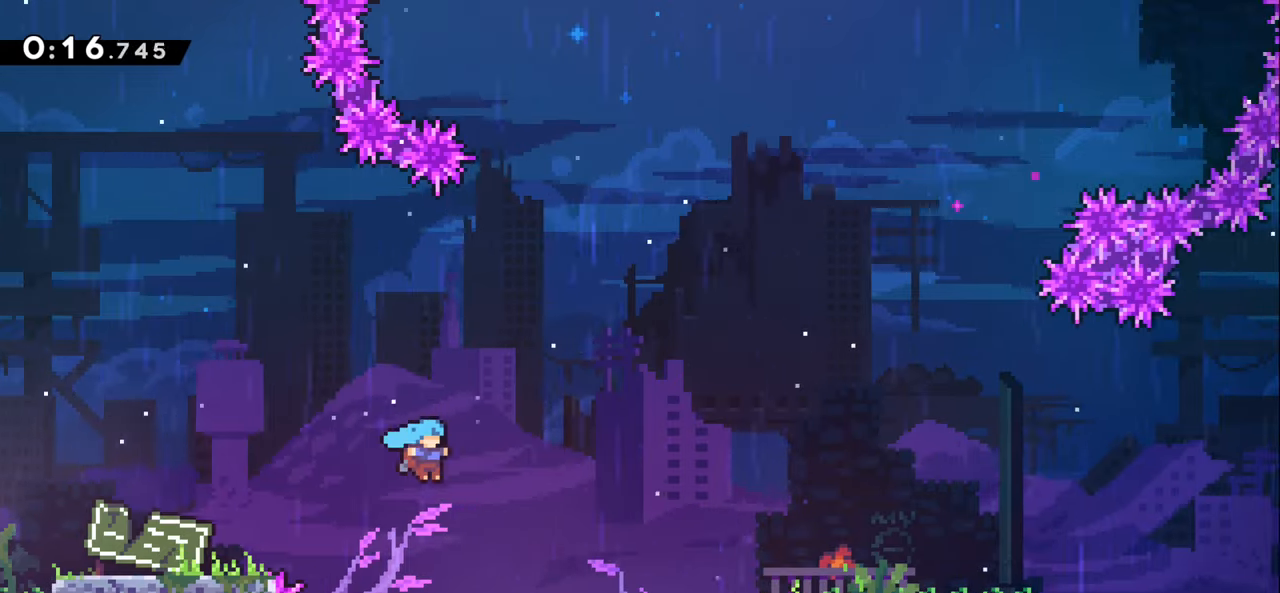
{"keys": ["jump1", "right"], "events": [[150, "jump1", "up"], [317, "jump1", "down"]]}